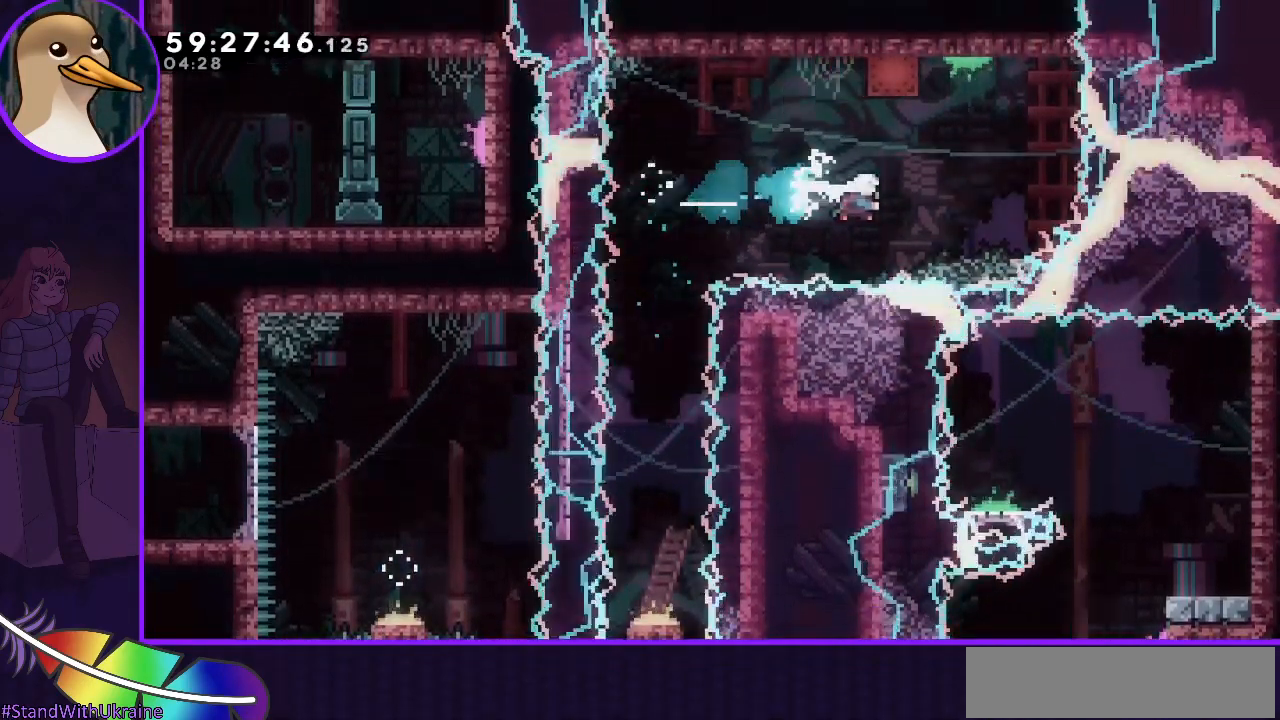
Gameplay with keyboard; each line is a JSON object with the keys held at the frame after it. "events" lists presses ("down") and releases ("up") of "dash", "demo", "down", "grab", "jump", "jump2", "left", "right" and "up" between this image and that frame as [ms after this image, input, new state], when the widget could be followed in between. No other keys are recorded. Mouse input is not recorded. Key names are as the overlay labels them; some are game actions (e.g. jump) rather than physical keys.
{"keys": ["grab", "up"], "events": [[200, "grab", "down"], [250, "right", "up"], [350, "dash", "up"]]}
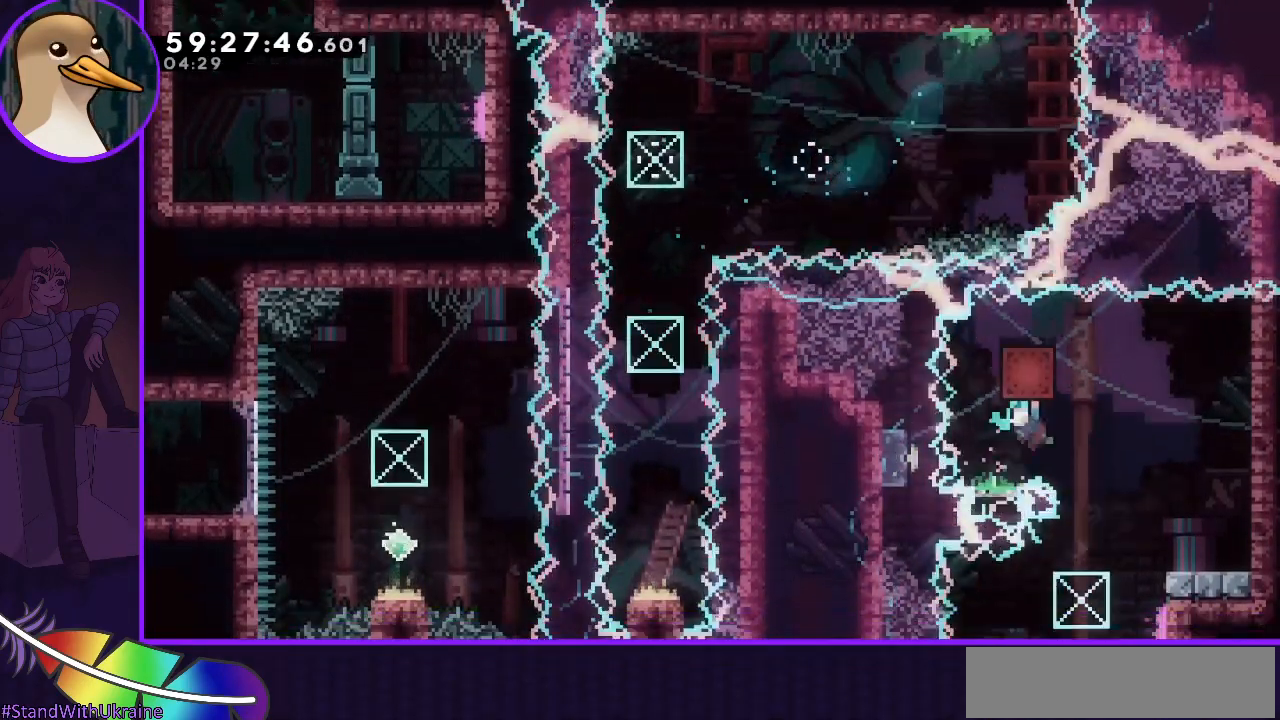
{"keys": ["grab", "right", "up"], "events": [[350, "right", "down"]]}
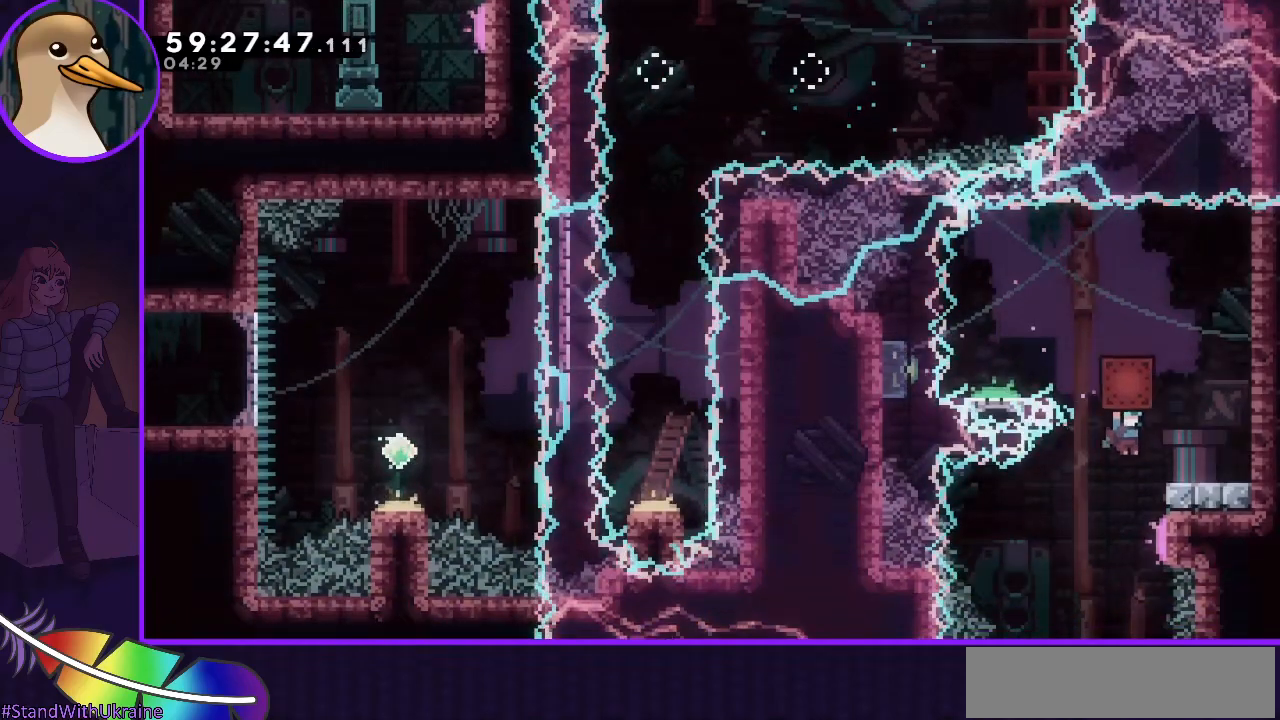
{"keys": ["grab", "right", "up"], "events": []}
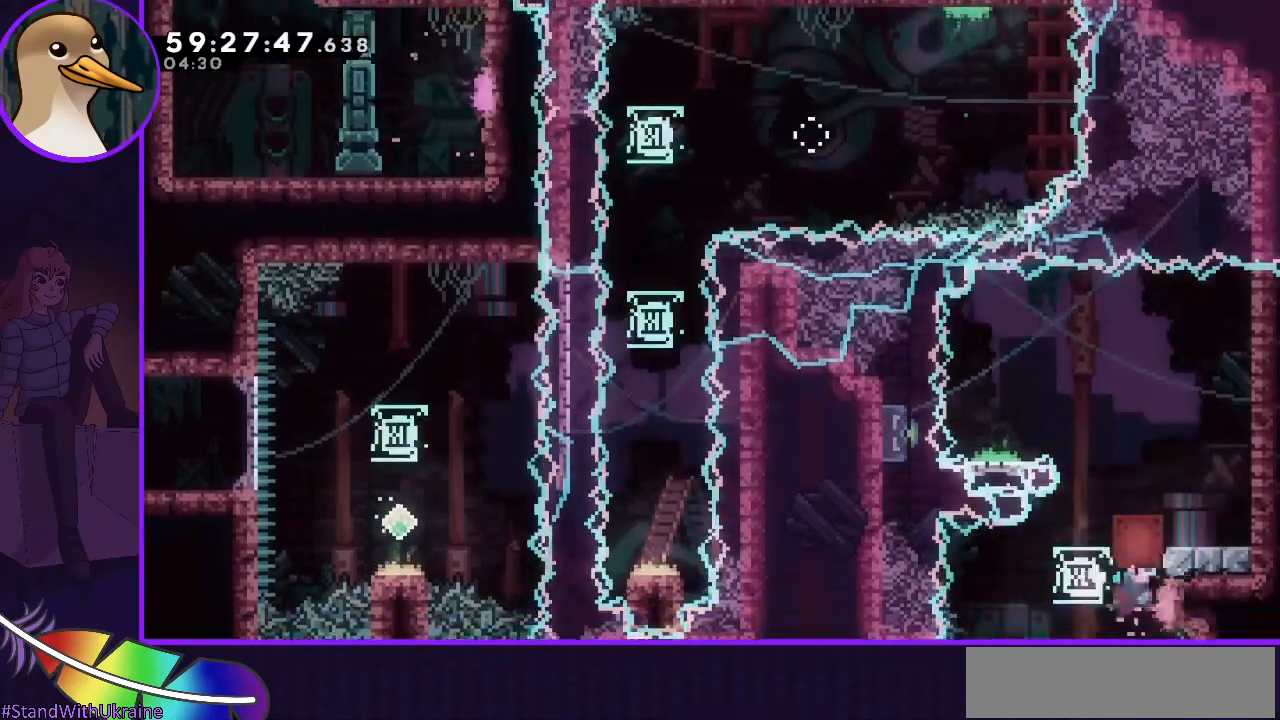
{"keys": ["grab"], "events": [[400, "right", "up"], [450, "up", "up"]]}
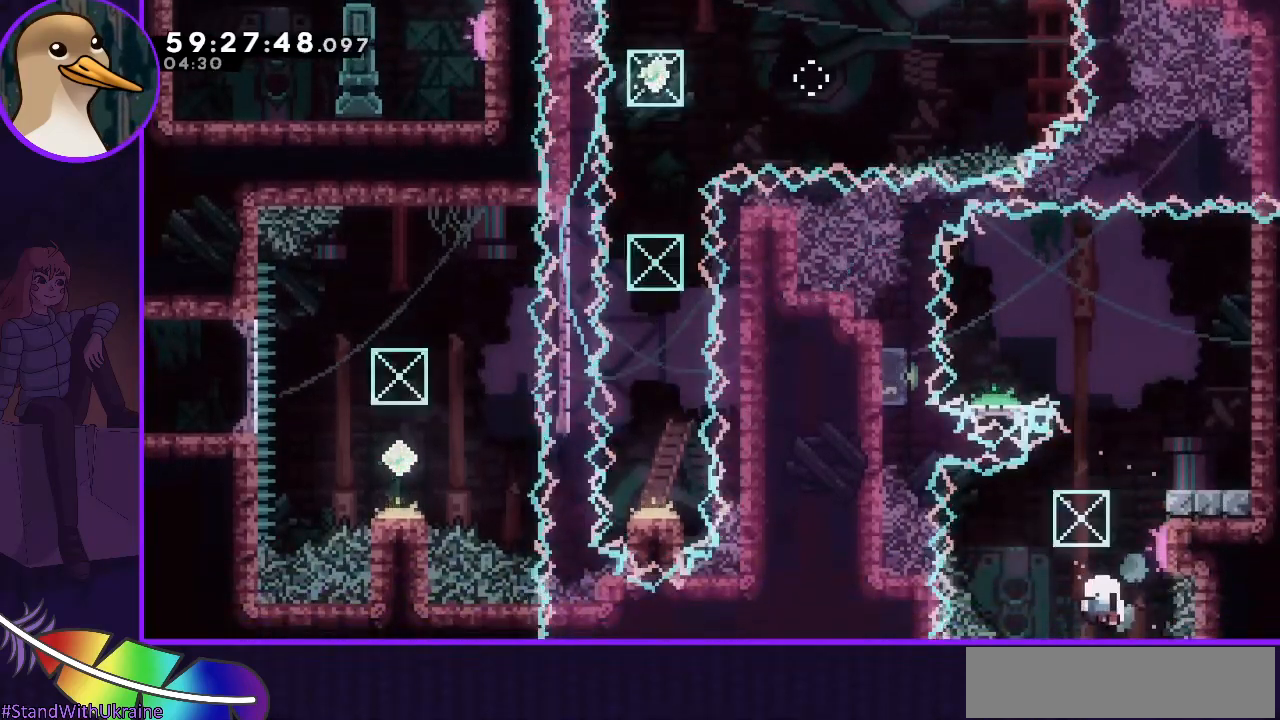
{"keys": ["grab"], "events": []}
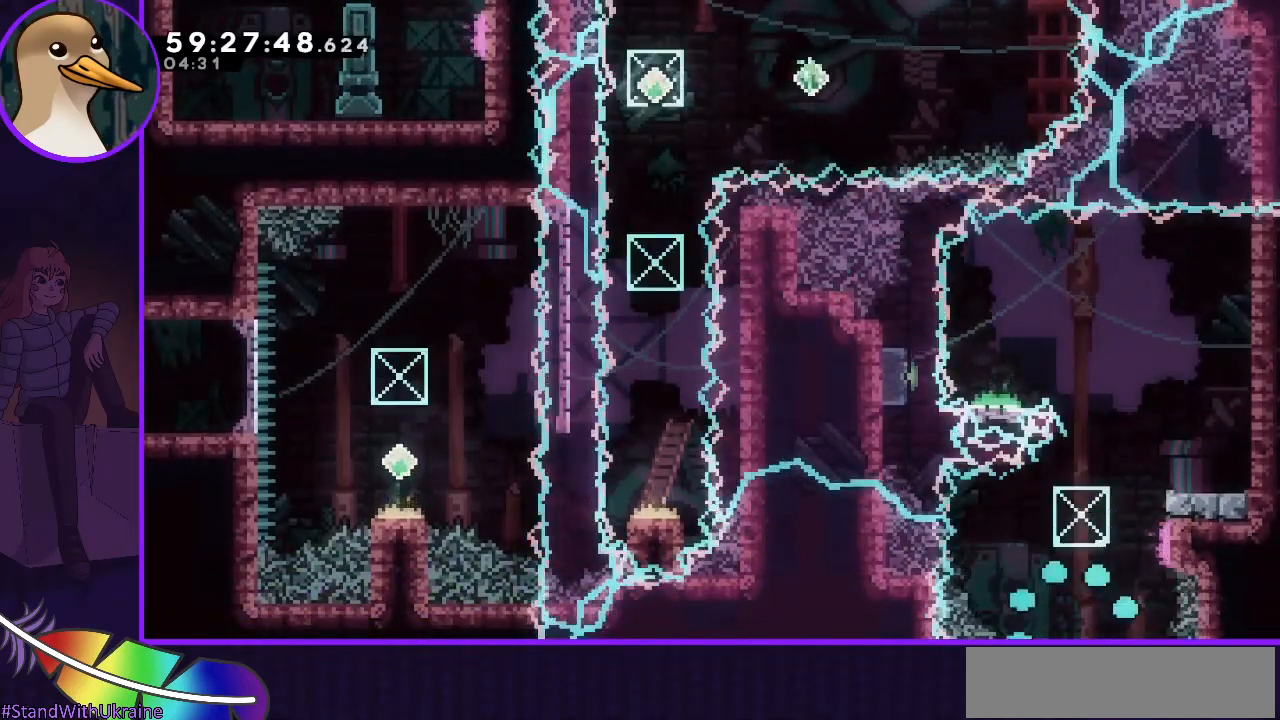
{"keys": ["grab"], "events": []}
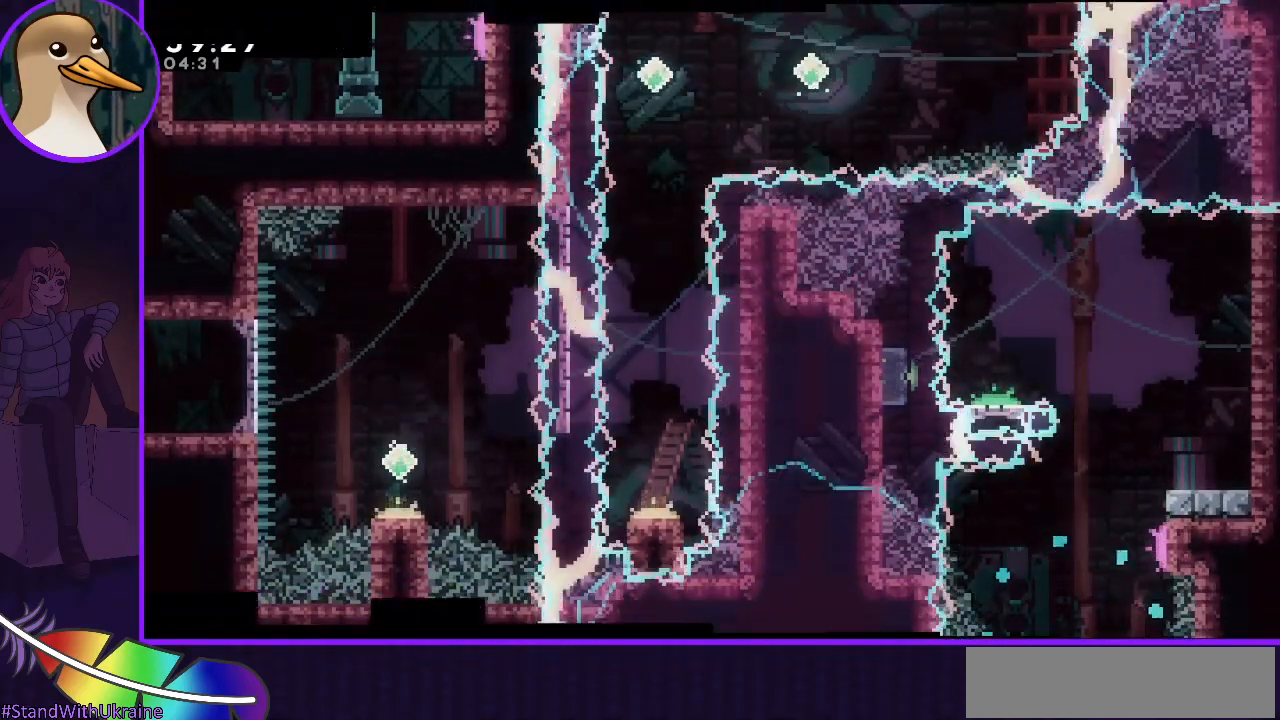
{"keys": ["grab"], "events": []}
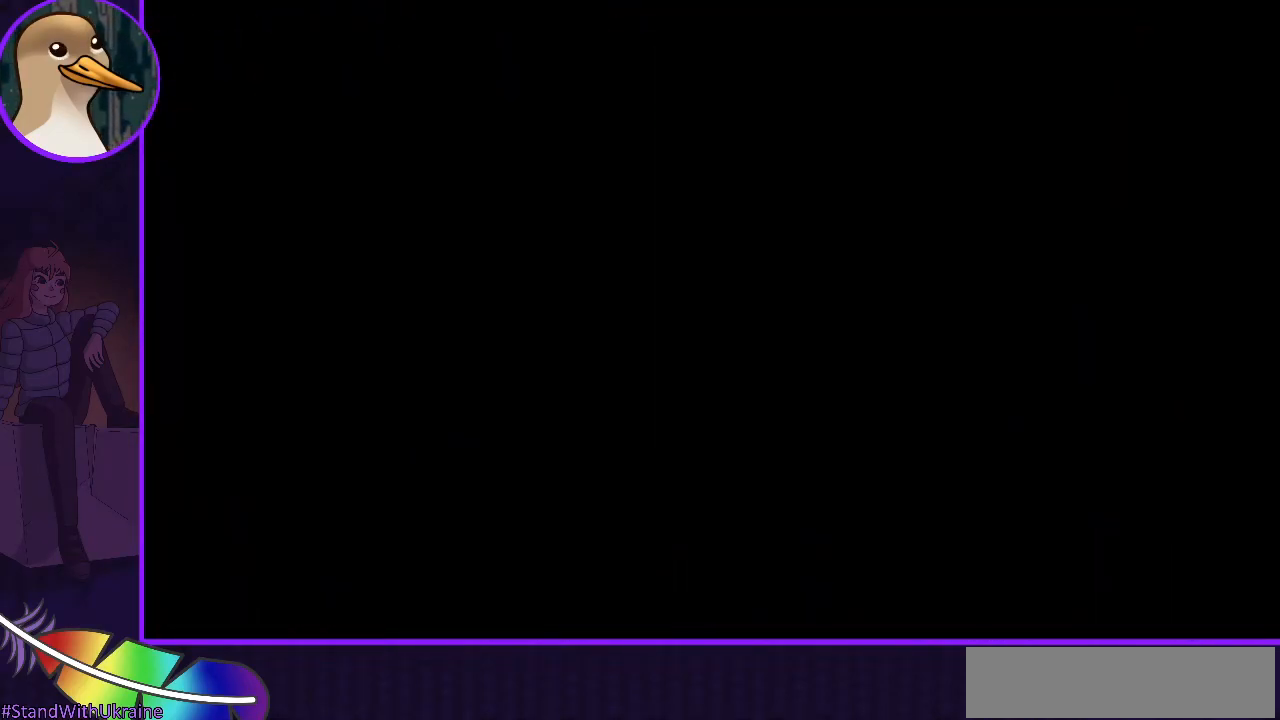
{"keys": ["grab"], "events": []}
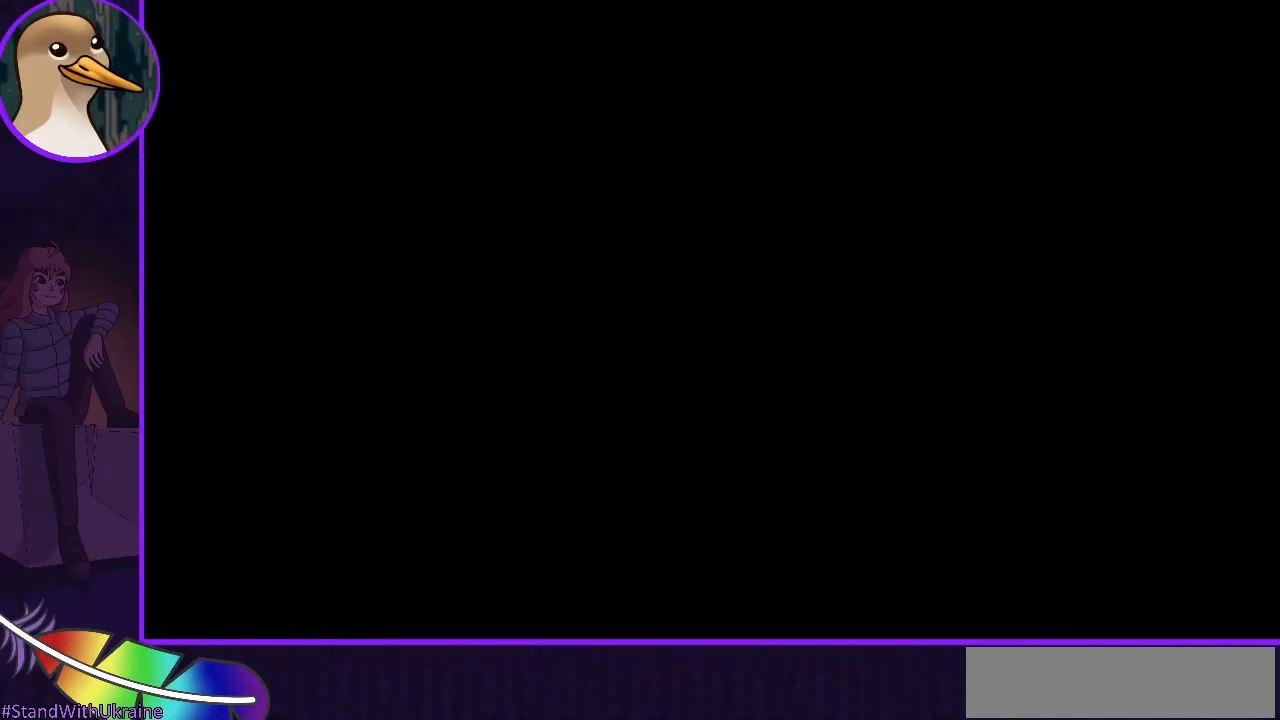
{"keys": ["grab"], "events": []}
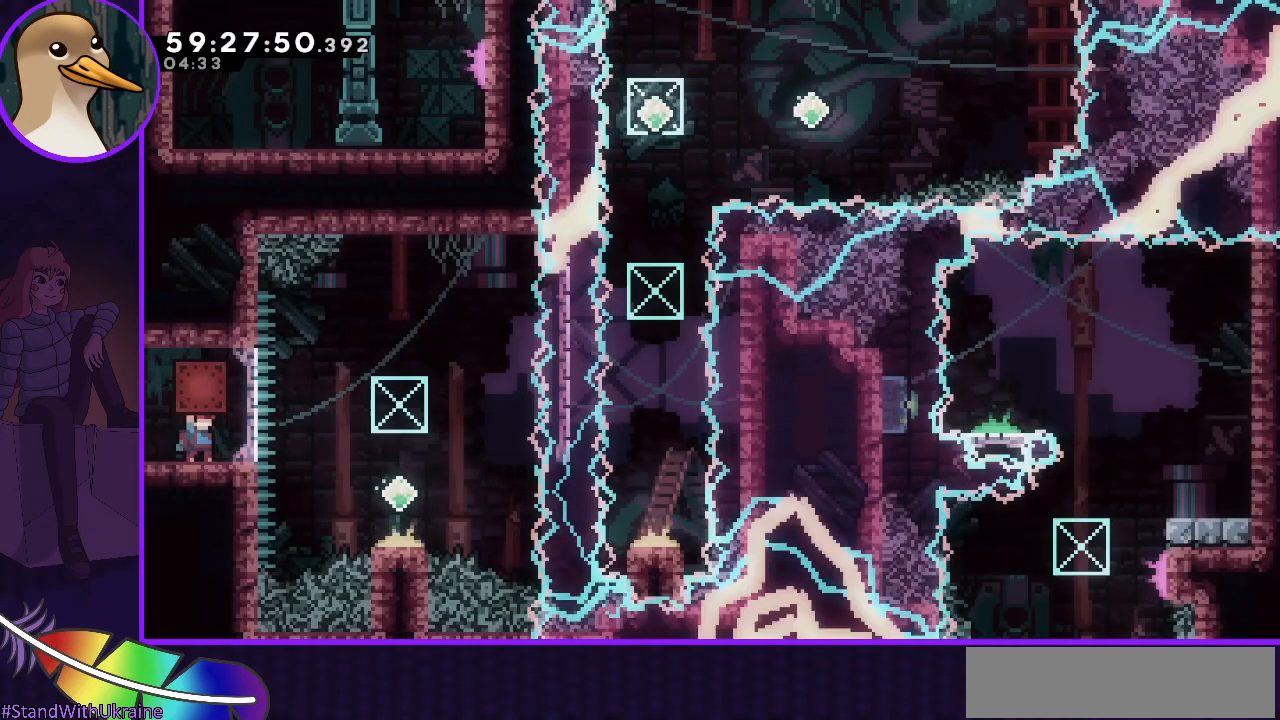
{"keys": ["grab"], "events": []}
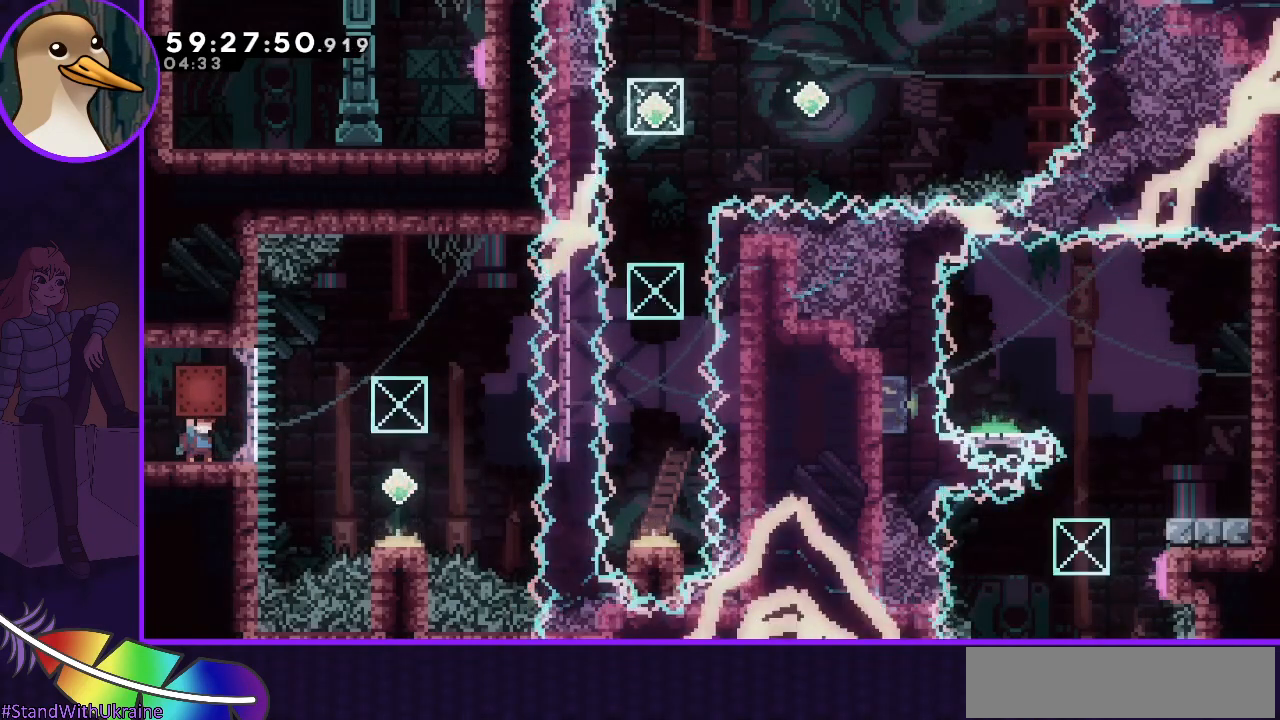
{"keys": ["grab", "jump", "right"], "events": [[267, "right", "down"], [467, "jump", "down"]]}
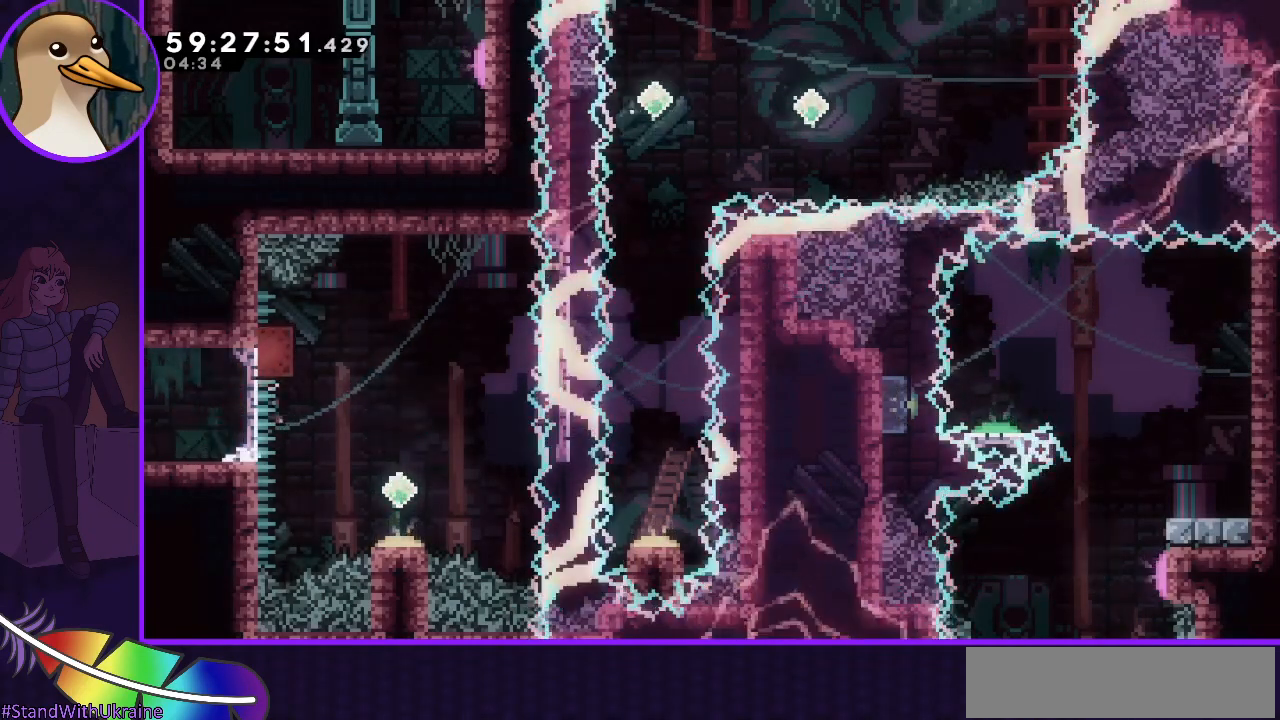
{"keys": ["grab"], "events": [[467, "jump", "up"], [467, "right", "up"]]}
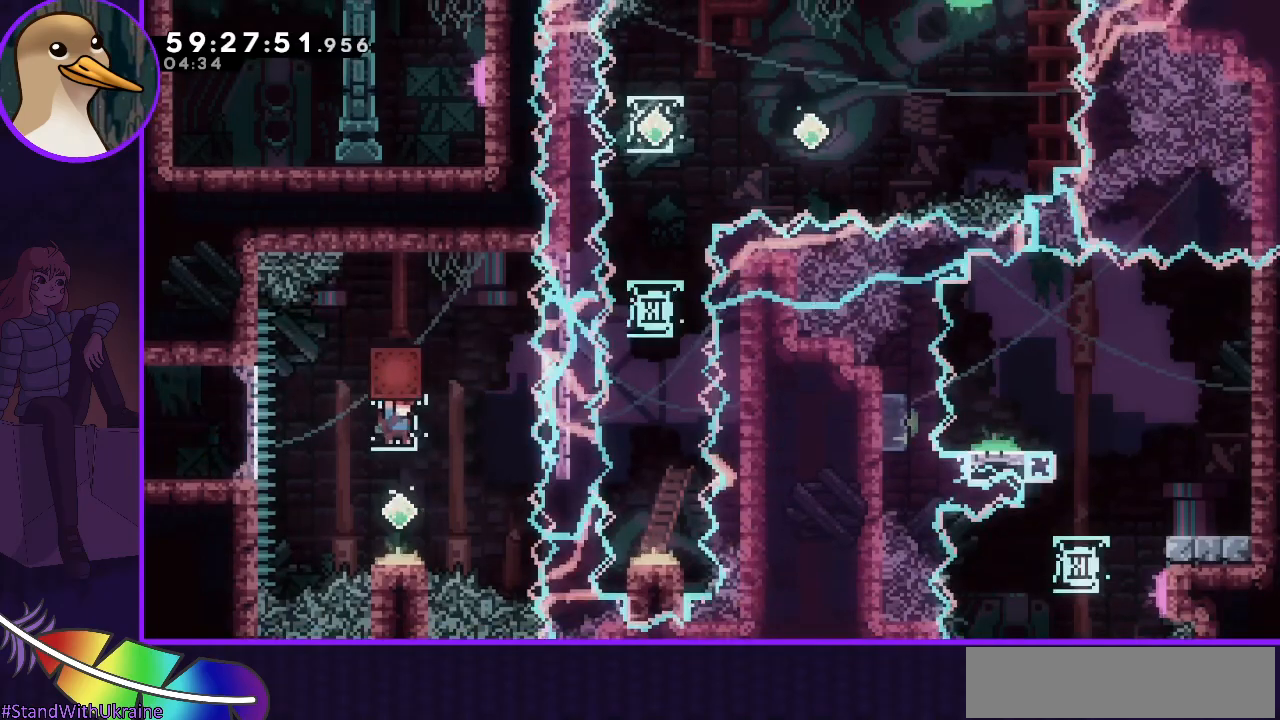
{"keys": ["grab", "up"], "events": [[67, "down", "down"], [67, "grab", "up"], [100, "dash", "down"], [300, "down", "up"], [350, "grab", "down"], [400, "dash", "up"], [400, "up", "down"]]}
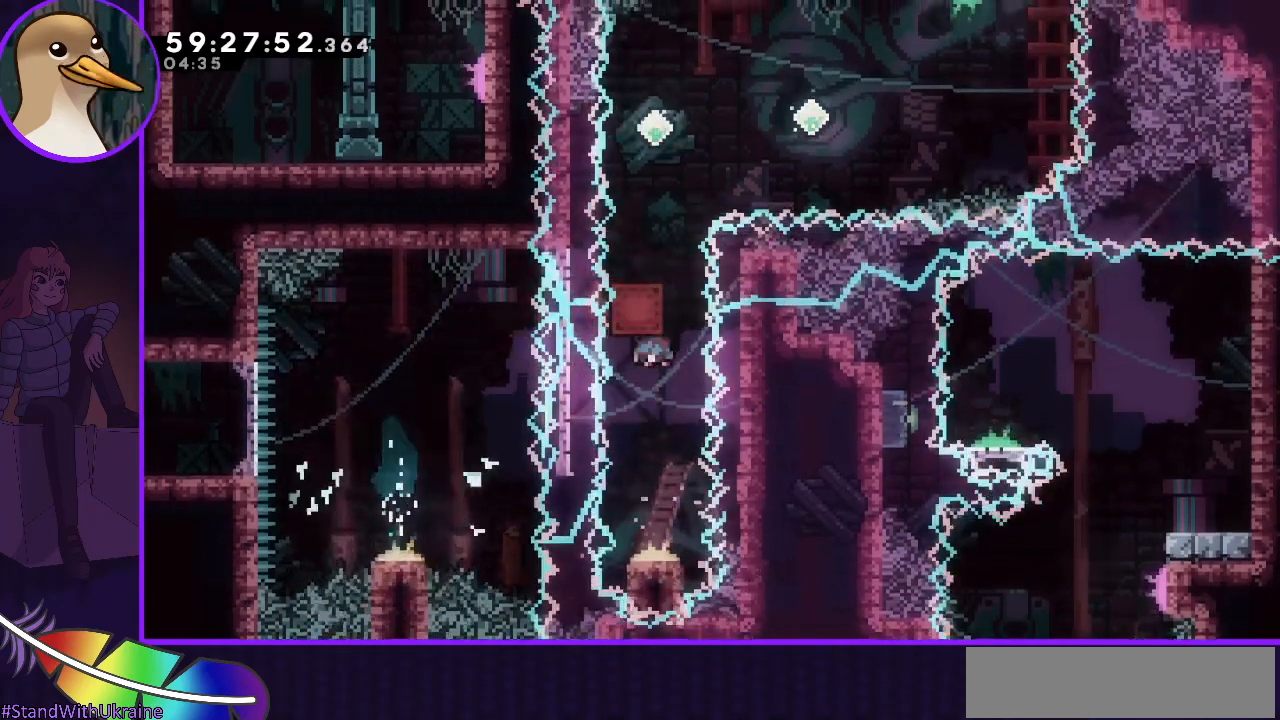
{"keys": ["dash", "up"], "events": [[317, "grab", "up"], [450, "dash", "down"]]}
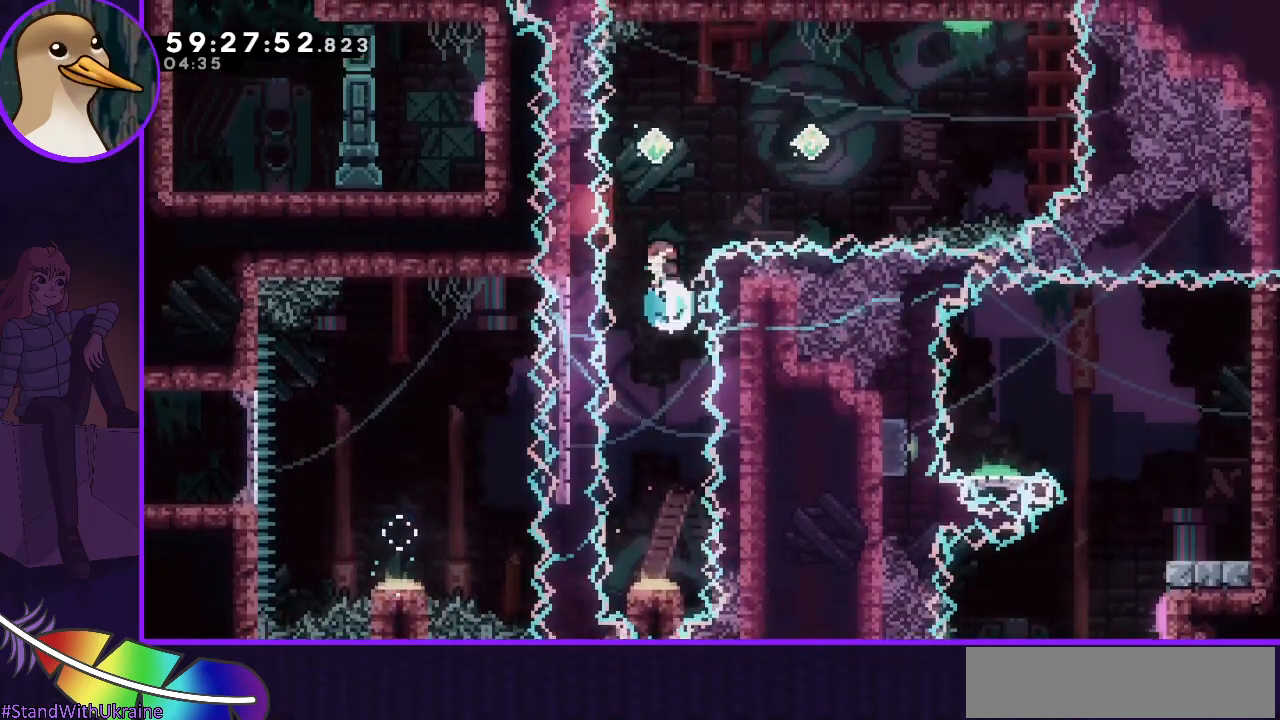
{"keys": ["grab", "right"], "events": [[150, "grab", "down"], [183, "up", "up"], [333, "dash", "up"], [383, "right", "down"]]}
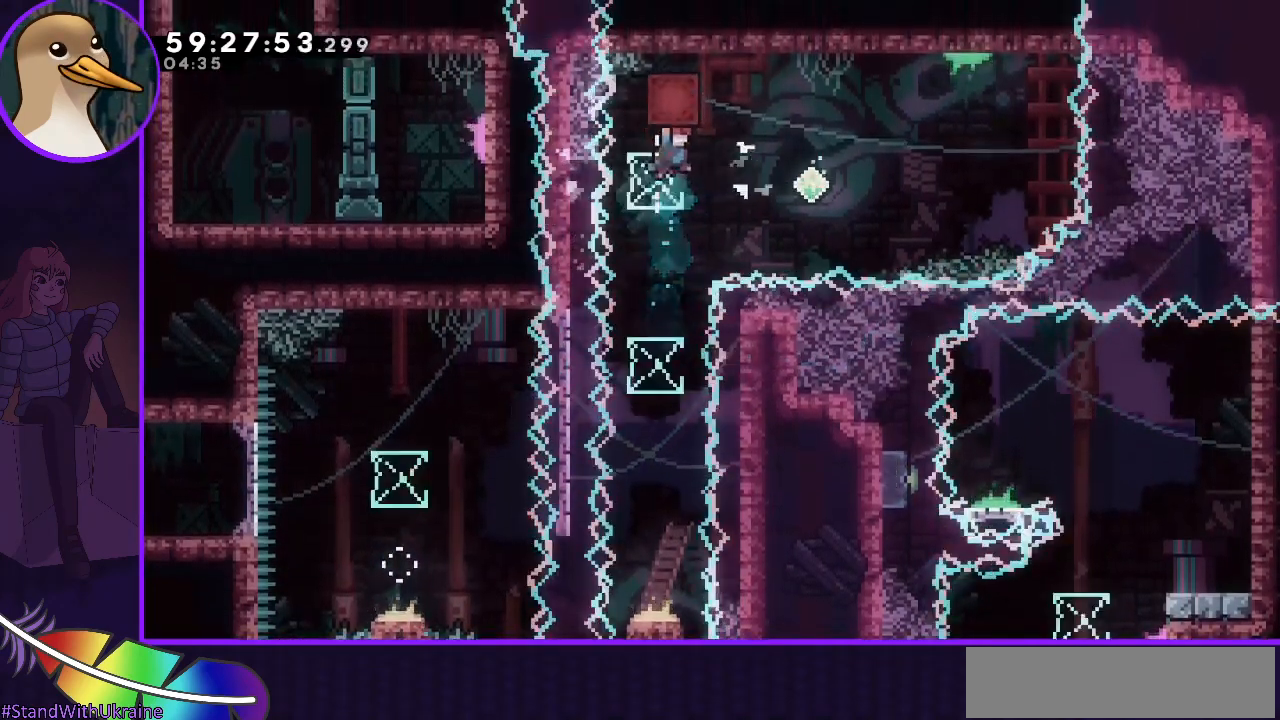
{"keys": ["right"], "events": [[250, "grab", "up"], [300, "dash", "down"], [450, "dash", "up"]]}
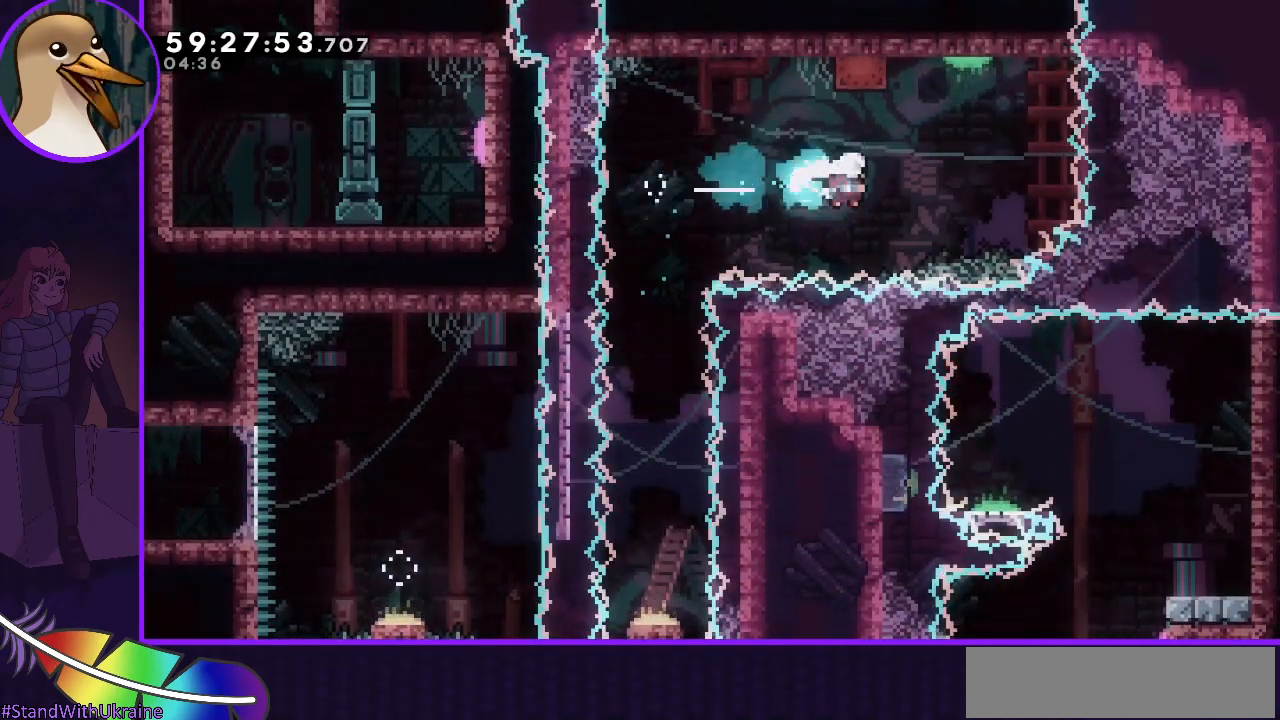
{"keys": ["grab", "right"], "events": [[33, "dash", "down"], [33, "up", "down"], [233, "grab", "down"], [267, "right", "up"], [367, "dash", "up"], [500, "right", "down"], [500, "up", "up"]]}
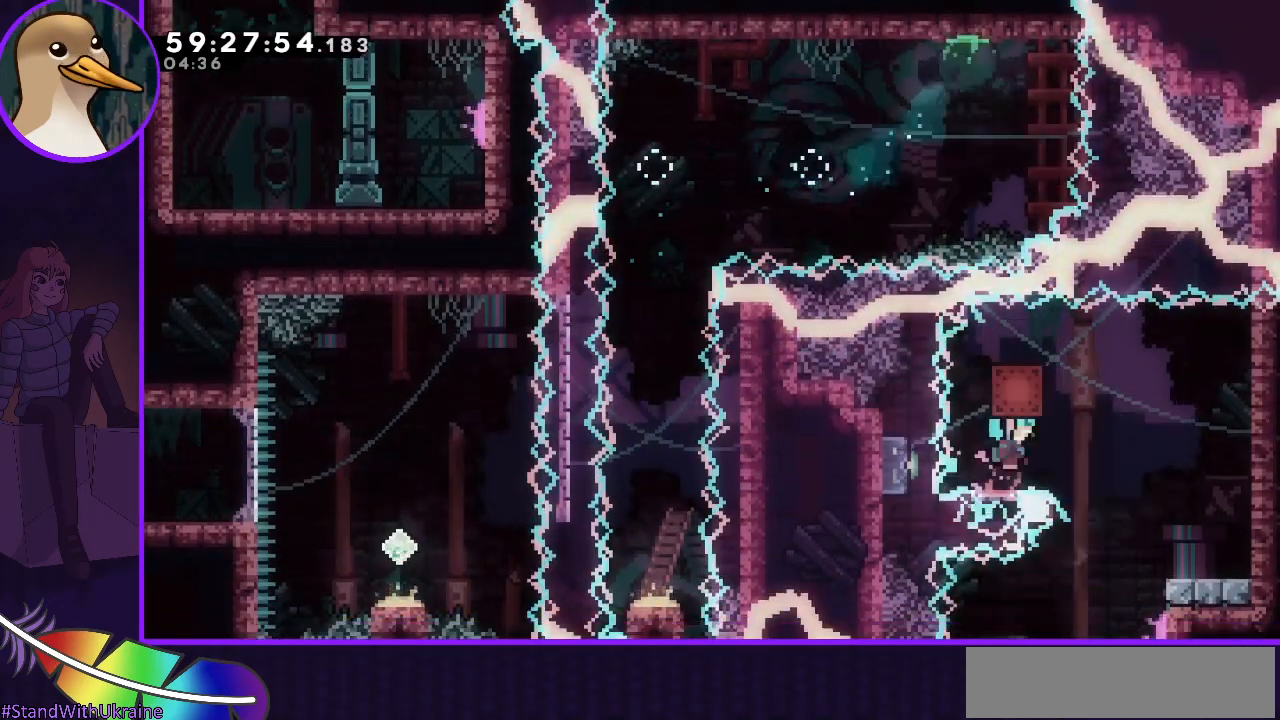
{"keys": ["grab", "right"], "events": []}
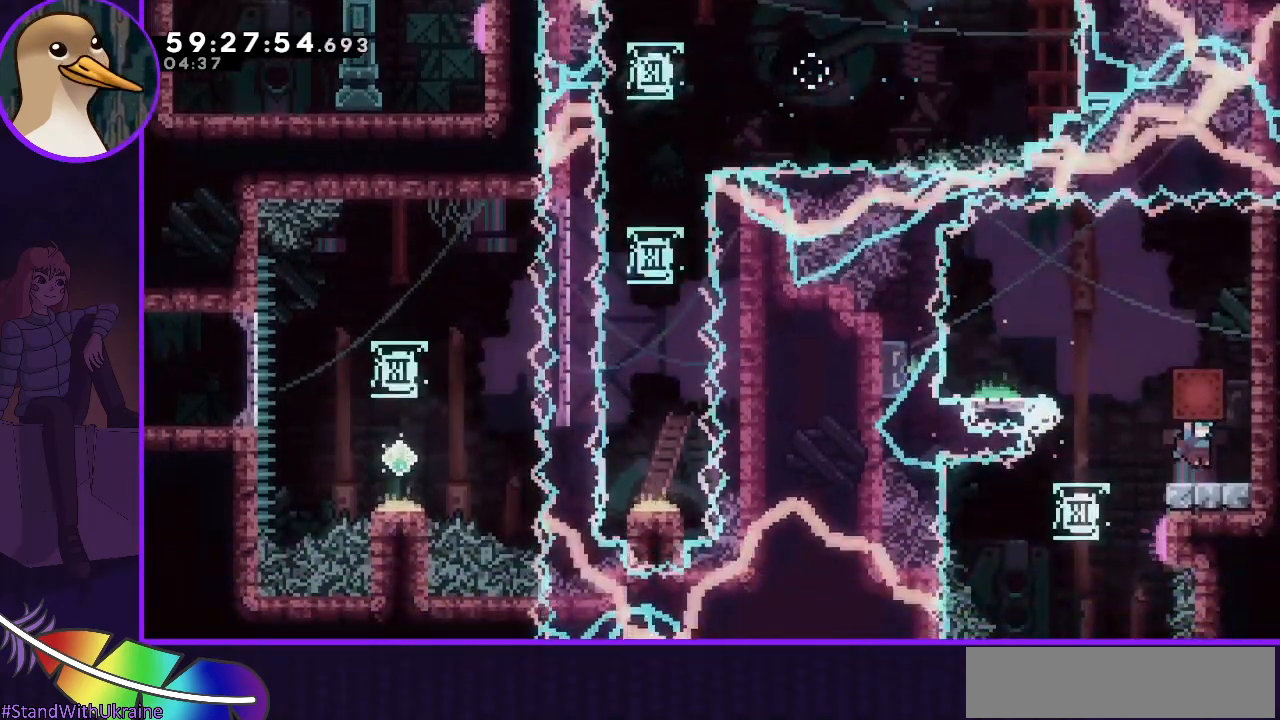
{"keys": [], "events": [[117, "right", "up"], [167, "left", "down"], [250, "left", "up"], [400, "grab", "up"]]}
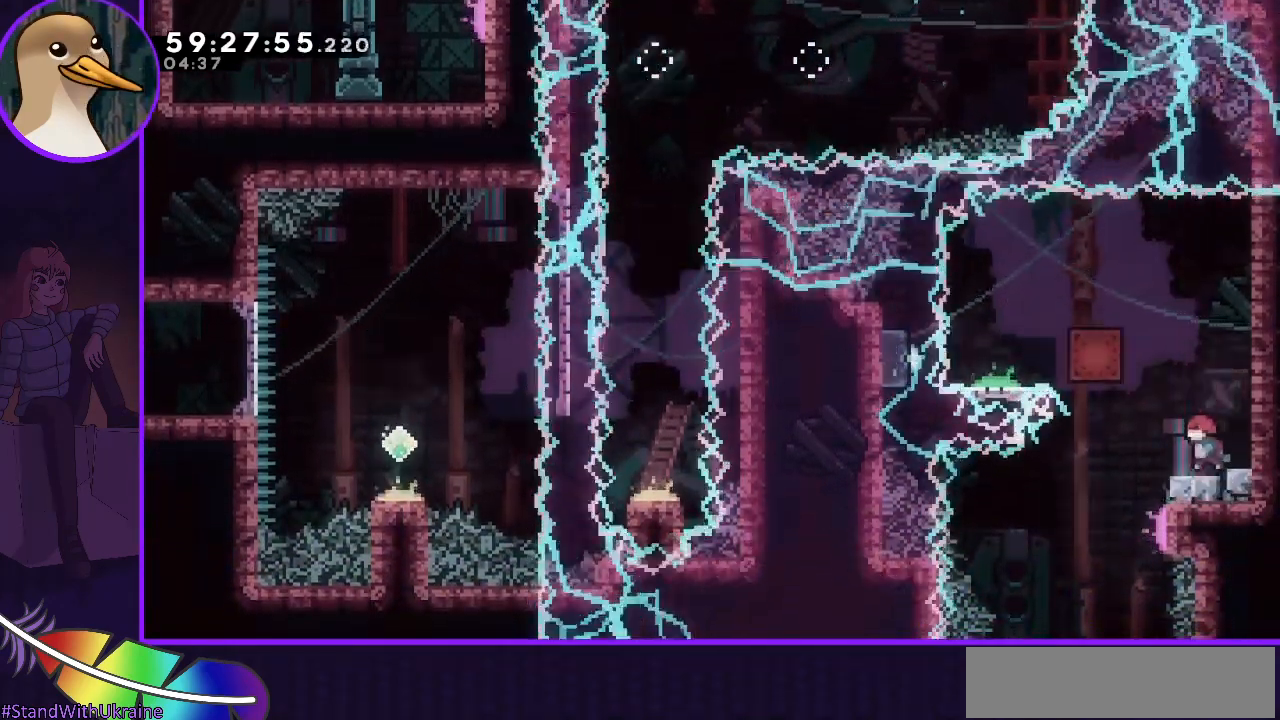
{"keys": ["jump"], "events": [[83, "jump", "down"], [167, "left", "down"], [467, "left", "up"]]}
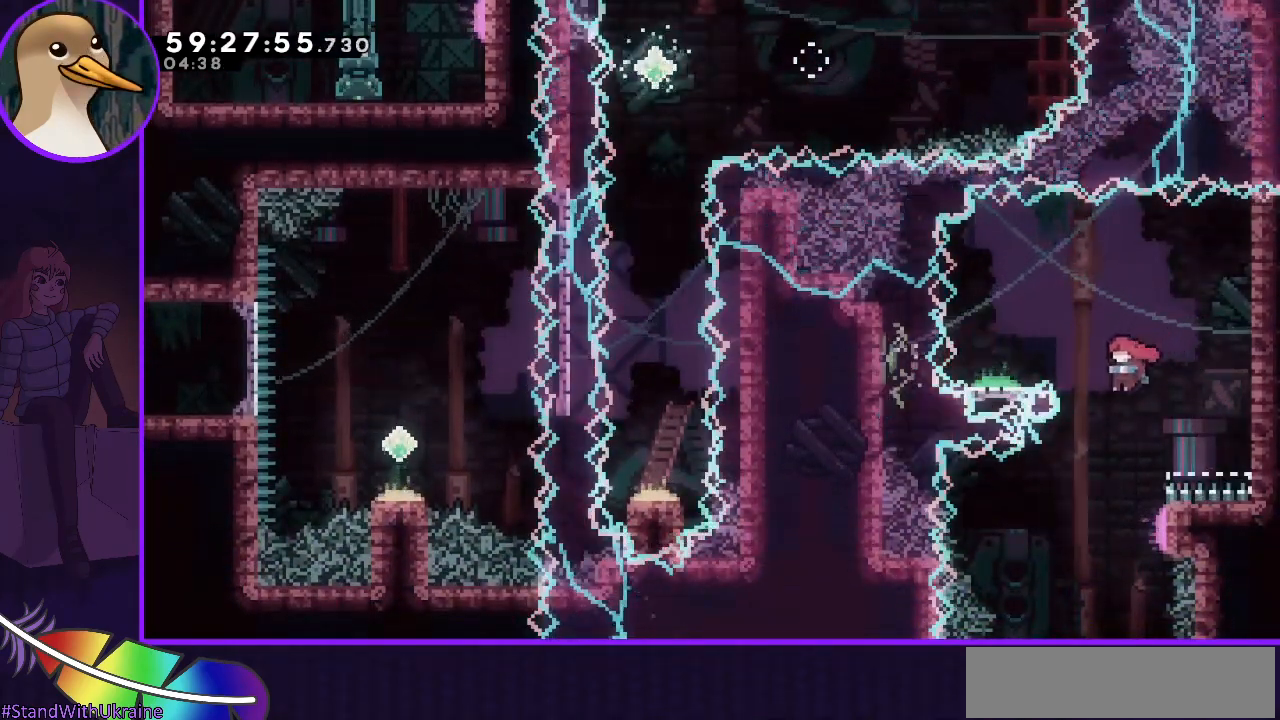
{"keys": ["right"], "events": [[100, "left", "down"], [167, "left", "up"], [233, "jump", "up"], [233, "right", "down"], [283, "dash", "down"], [433, "dash", "up"]]}
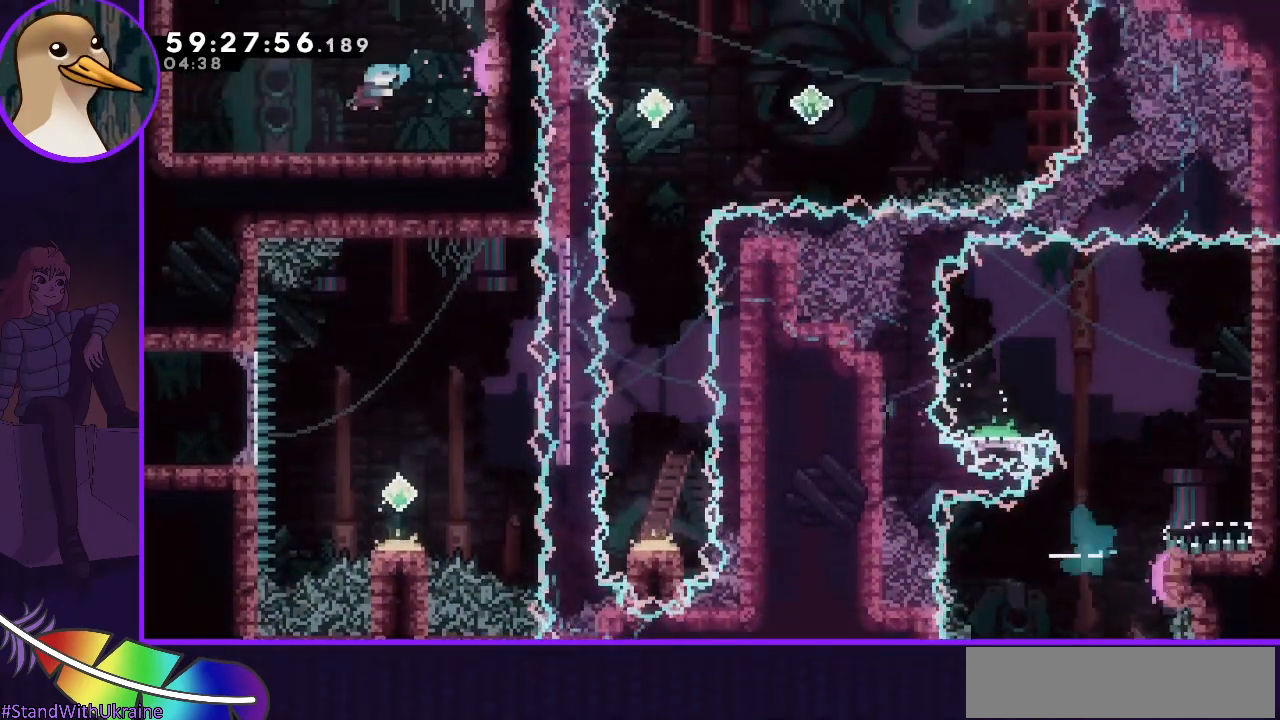
{"keys": ["left"], "events": [[67, "right", "up"], [450, "left", "down"]]}
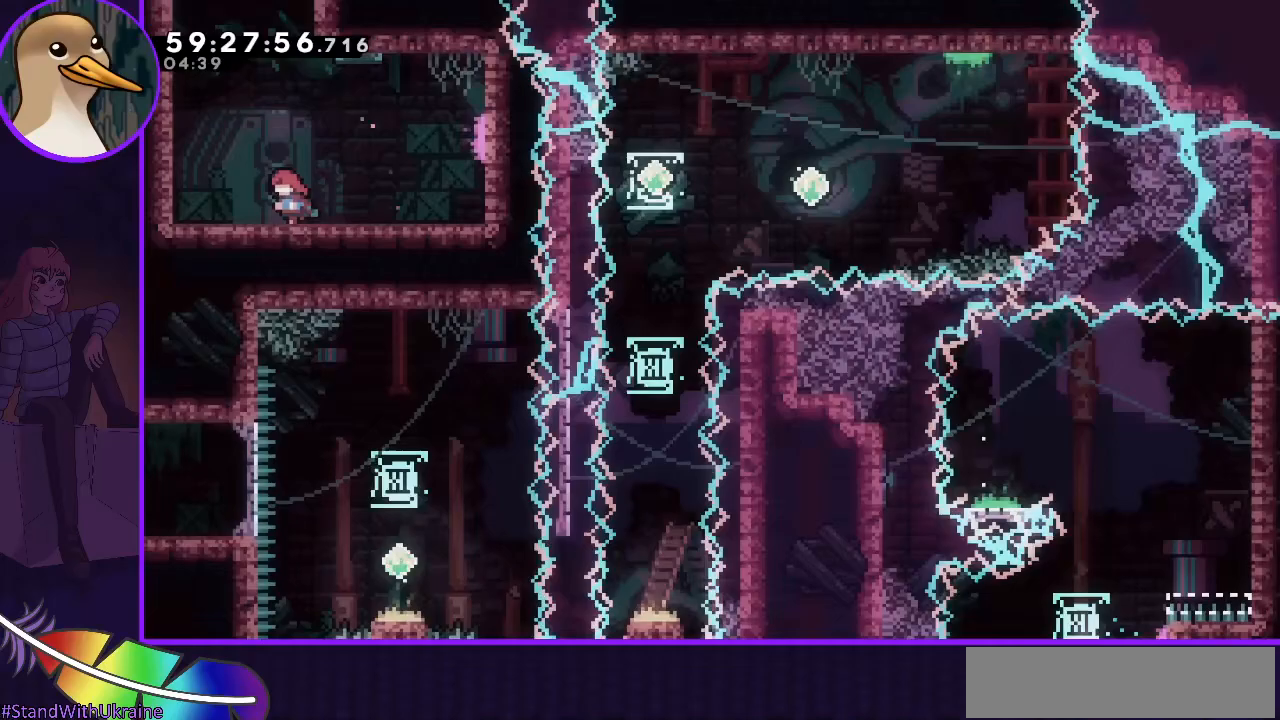
{"keys": [], "events": [[33, "jump", "down"], [167, "left", "up"], [267, "dash", "down"], [267, "jump", "up"], [267, "up", "down"], [467, "dash", "up"], [467, "up", "up"]]}
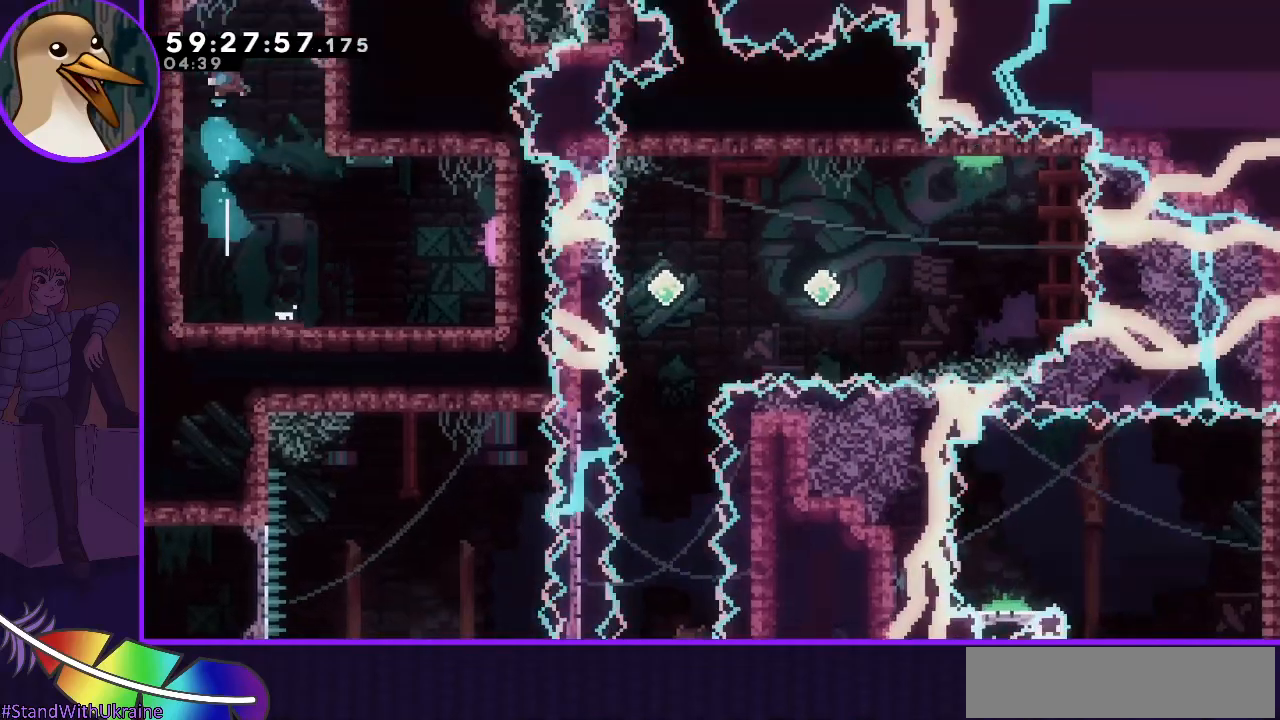
{"keys": [], "events": []}
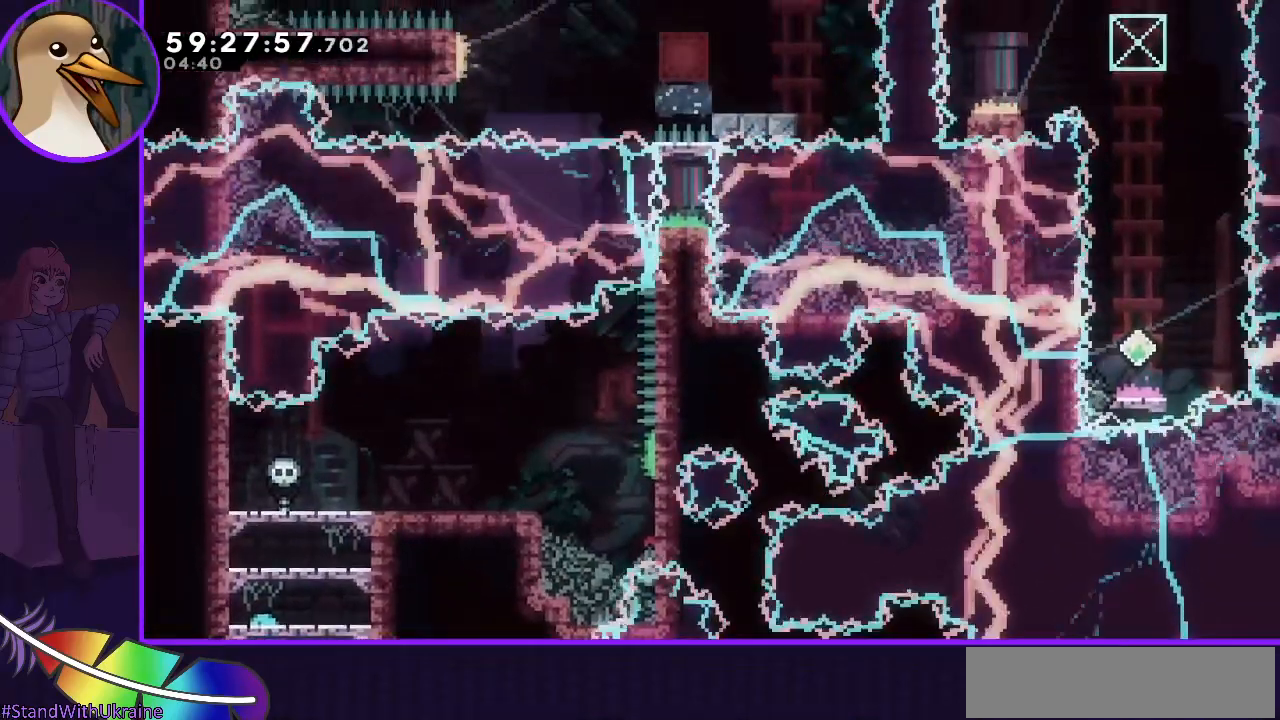
{"keys": [], "events": []}
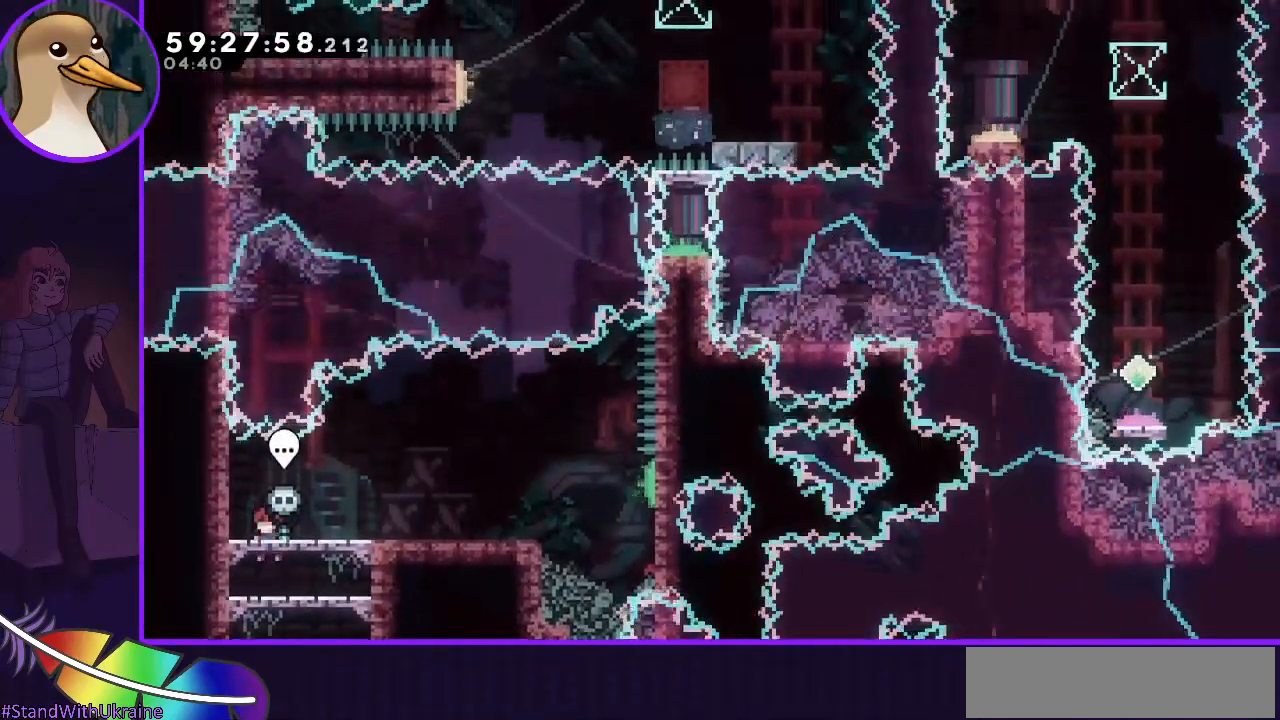
{"keys": ["right"], "events": [[217, "jump", "down"], [317, "right", "down"], [417, "jump", "up"]]}
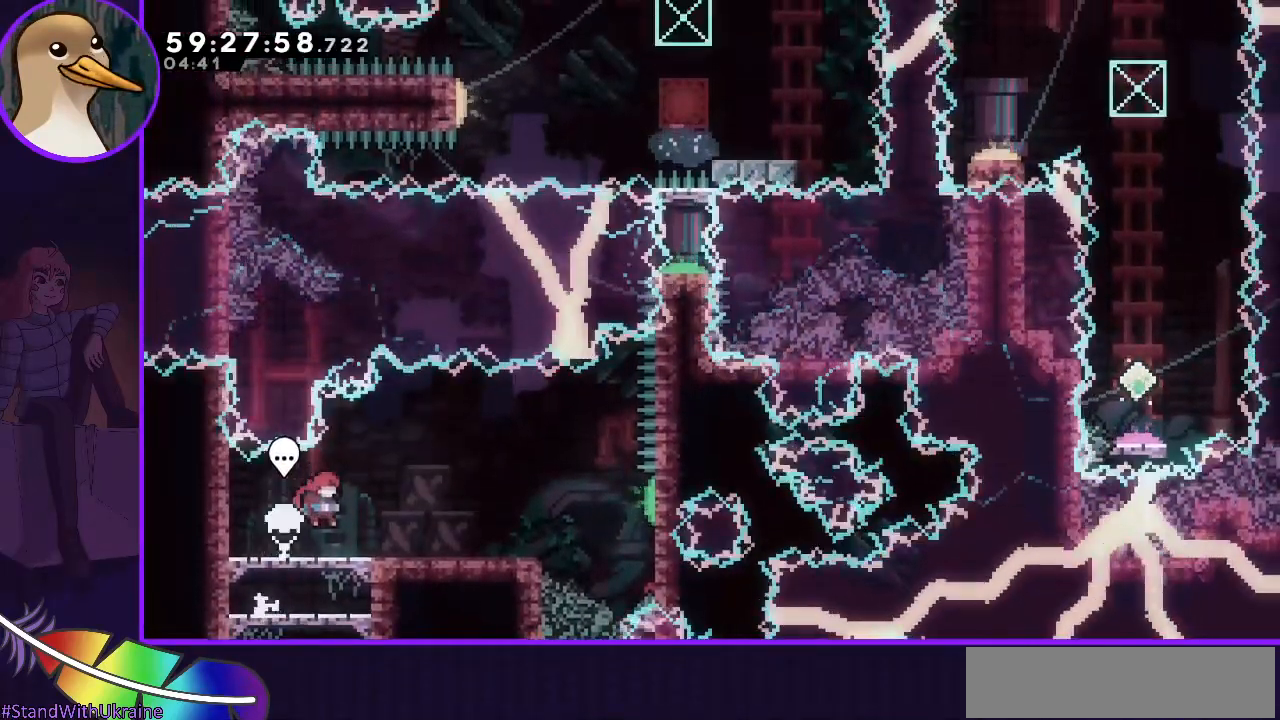
{"keys": ["down"], "events": [[333, "down", "down"], [433, "right", "up"]]}
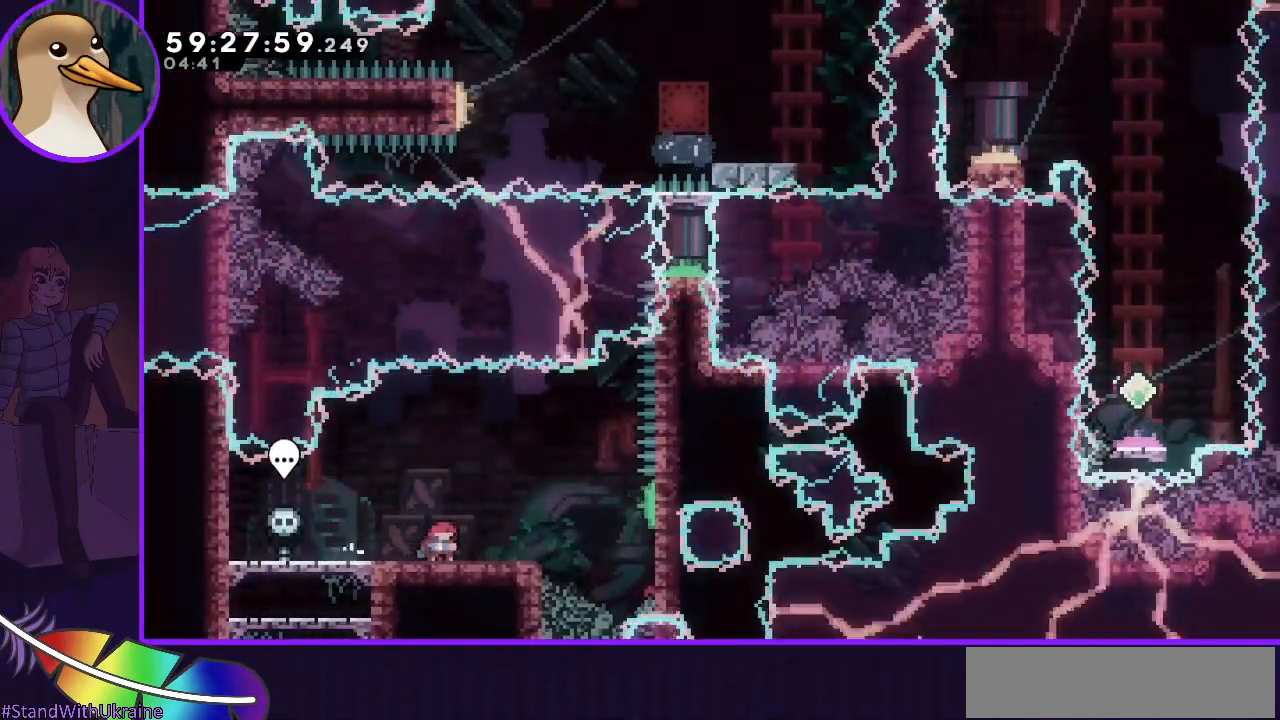
{"keys": ["down", "left"], "events": [[400, "left", "down"]]}
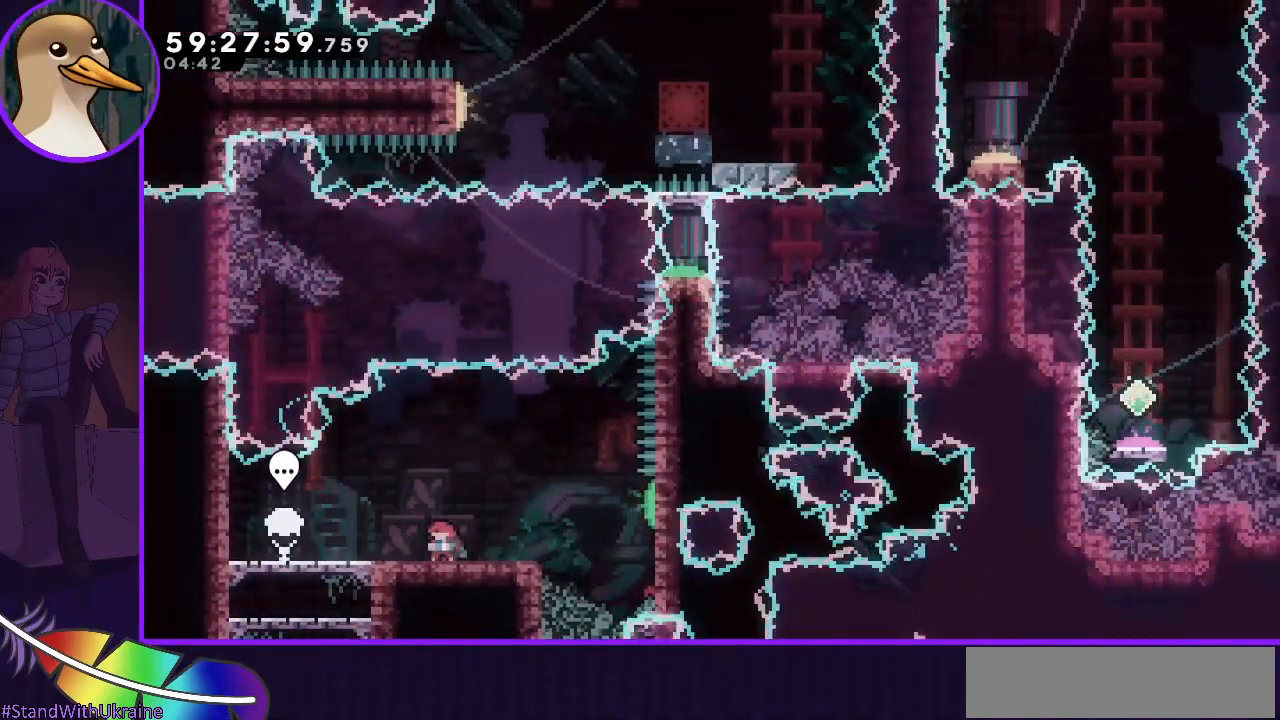
{"keys": ["left"], "events": [[233, "down", "up"]]}
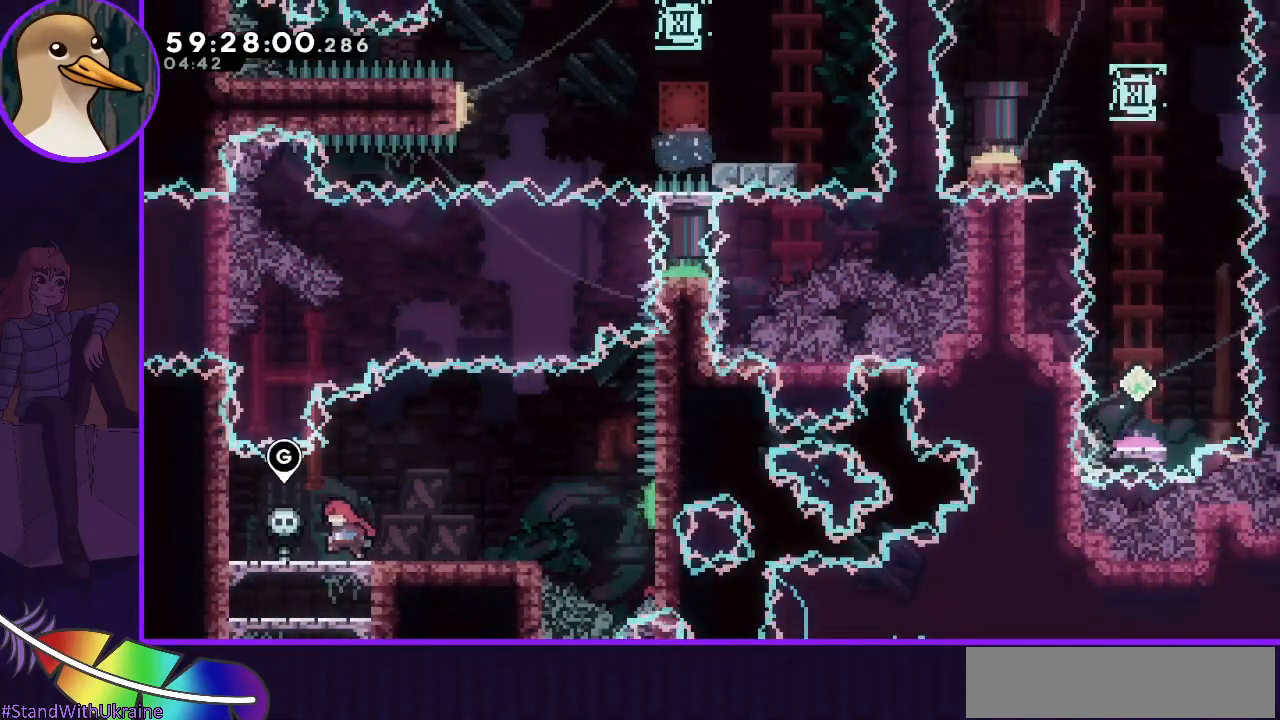
{"keys": [], "events": [[50, "left", "up"], [100, "right", "down"], [433, "right", "up"]]}